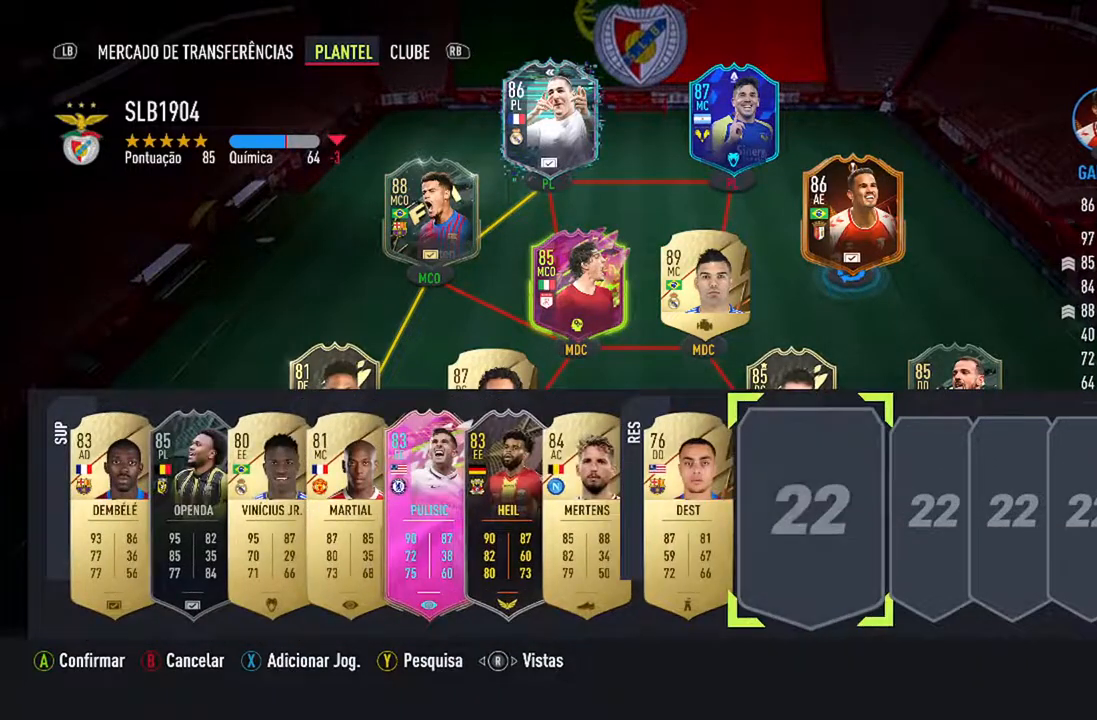
Gameplay with a controller (Xbox layout); each line is a JSON object with the inputs held at the frame after it. "events" lists button and stick changes between this image and that frame as [ms after this image, input, new state], when the widget could be followed in between. Not read: L2 L3.
{"buttons": [], "left_stick": "center", "right_stick": "center", "events": [[33, "A", "up"]]}
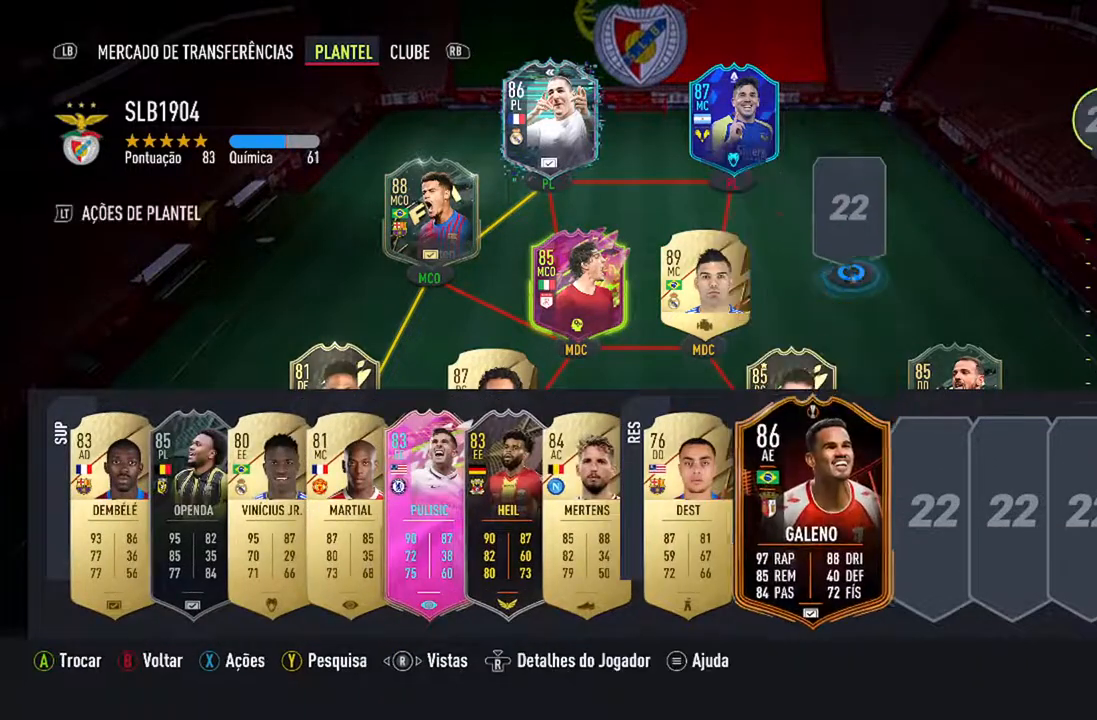
{"buttons": [], "left_stick": "center", "right_stick": "center", "events": []}
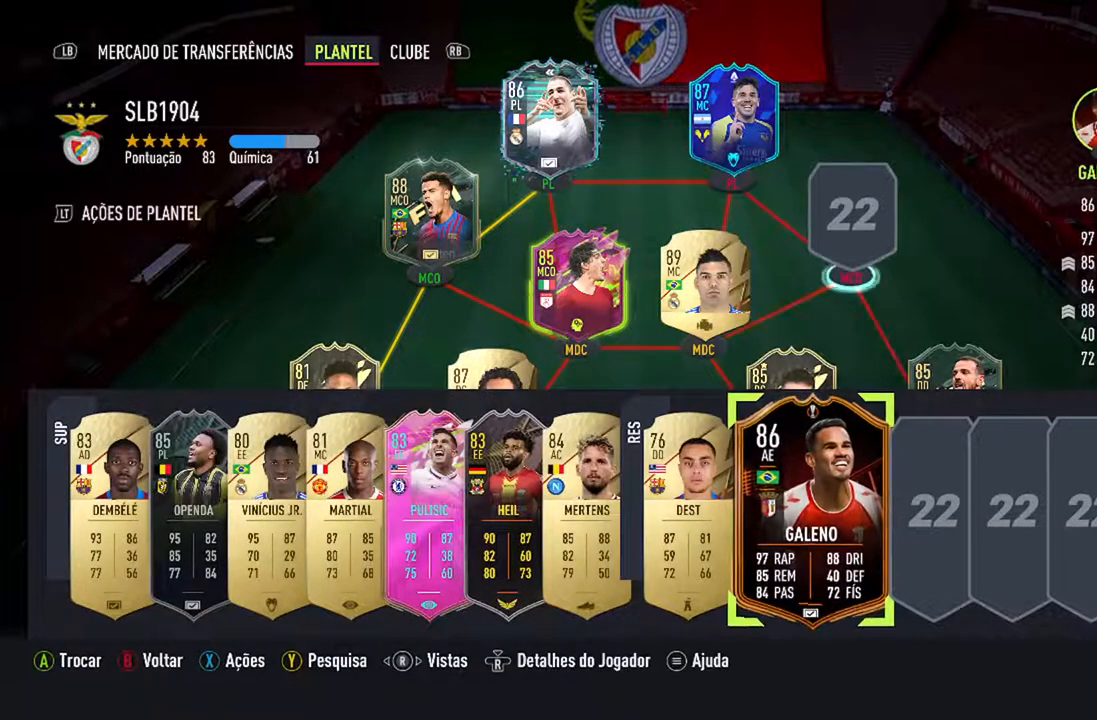
{"buttons": [], "left_stick": "center", "right_stick": "center", "events": [[33, "DPAD_UP", "down"], [267, "DPAD_UP", "up"]]}
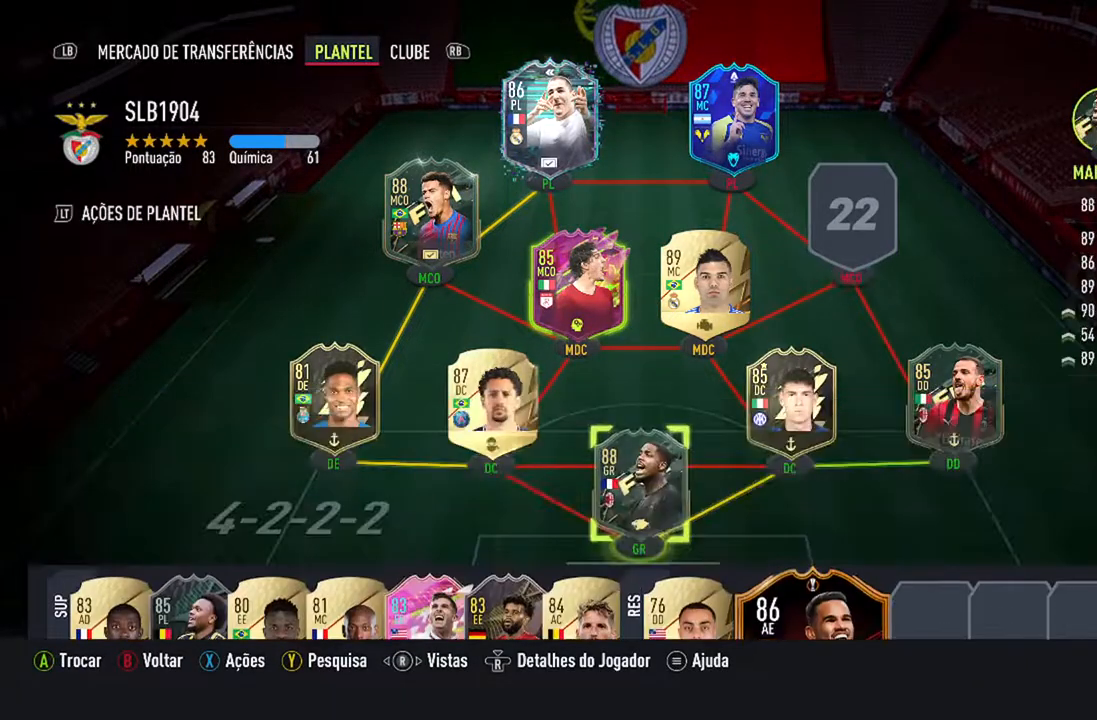
{"buttons": [], "left_stick": "center", "right_stick": "center", "events": []}
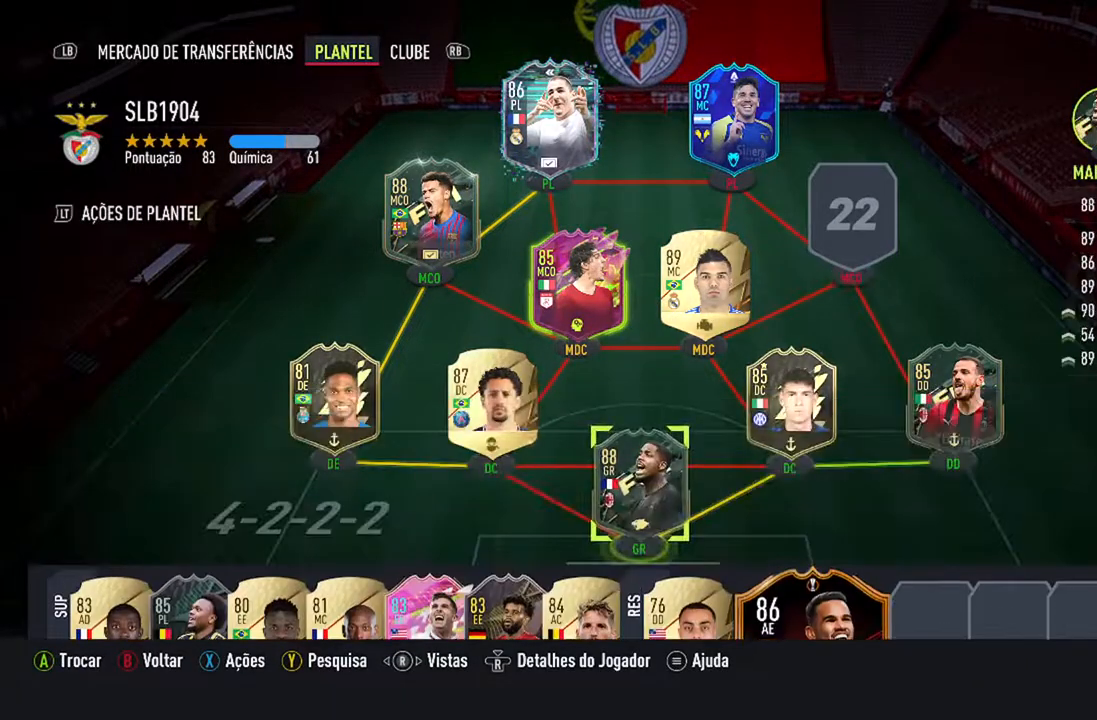
{"buttons": [], "left_stick": "center", "right_stick": "center", "events": []}
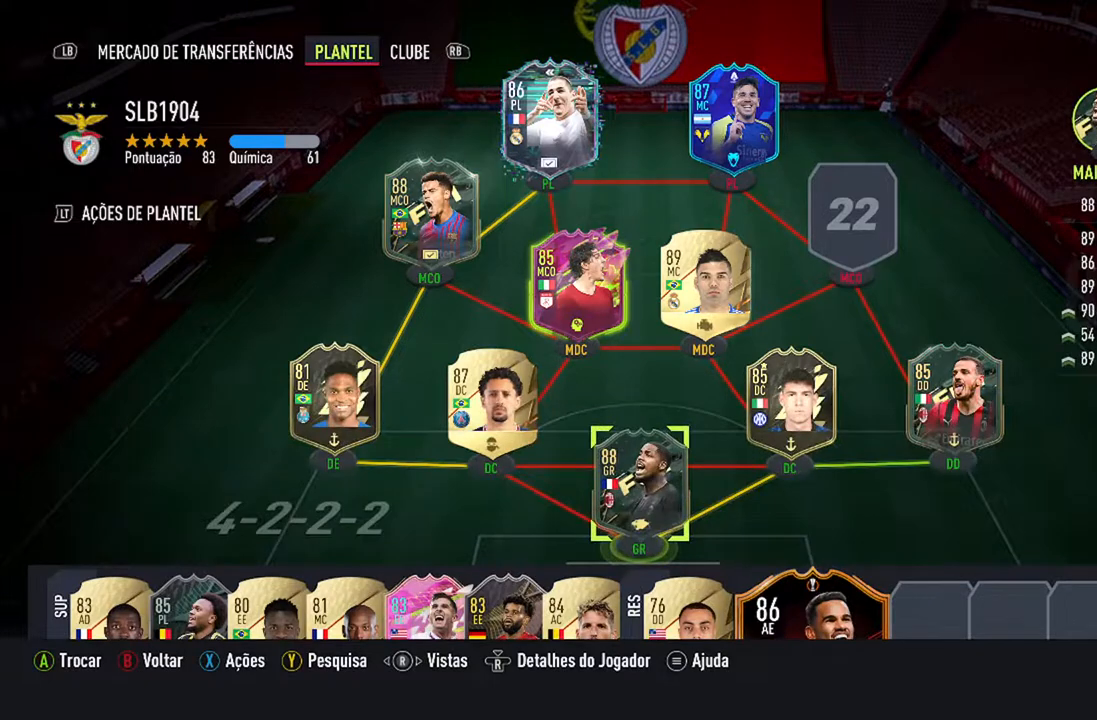
{"buttons": [], "left_stick": "center", "right_stick": "center", "events": []}
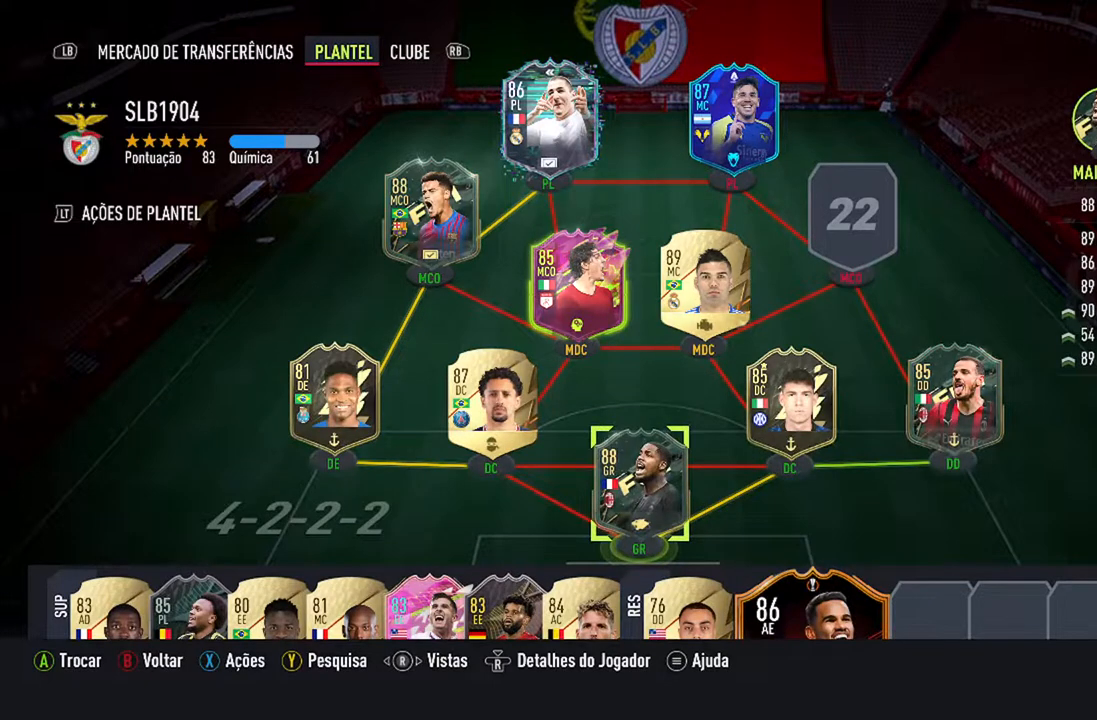
{"buttons": [], "left_stick": "center", "right_stick": "center", "events": []}
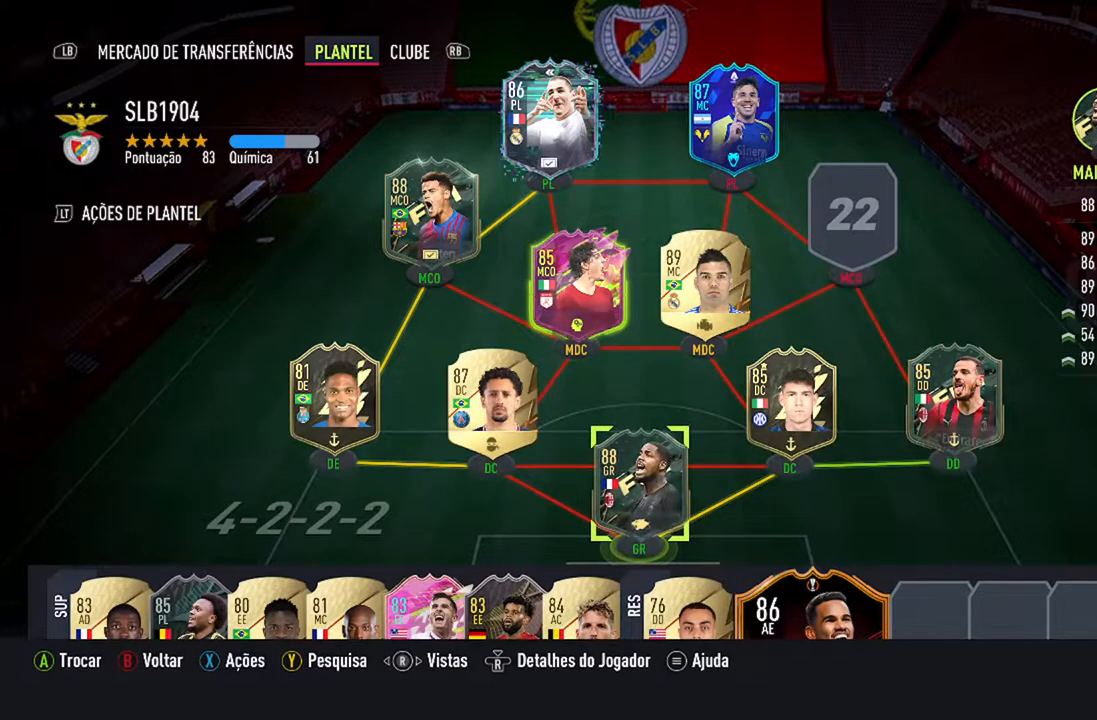
{"buttons": ["DPAD_UP"], "left_stick": "center", "right_stick": "center", "events": [[433, "DPAD_UP", "down"]]}
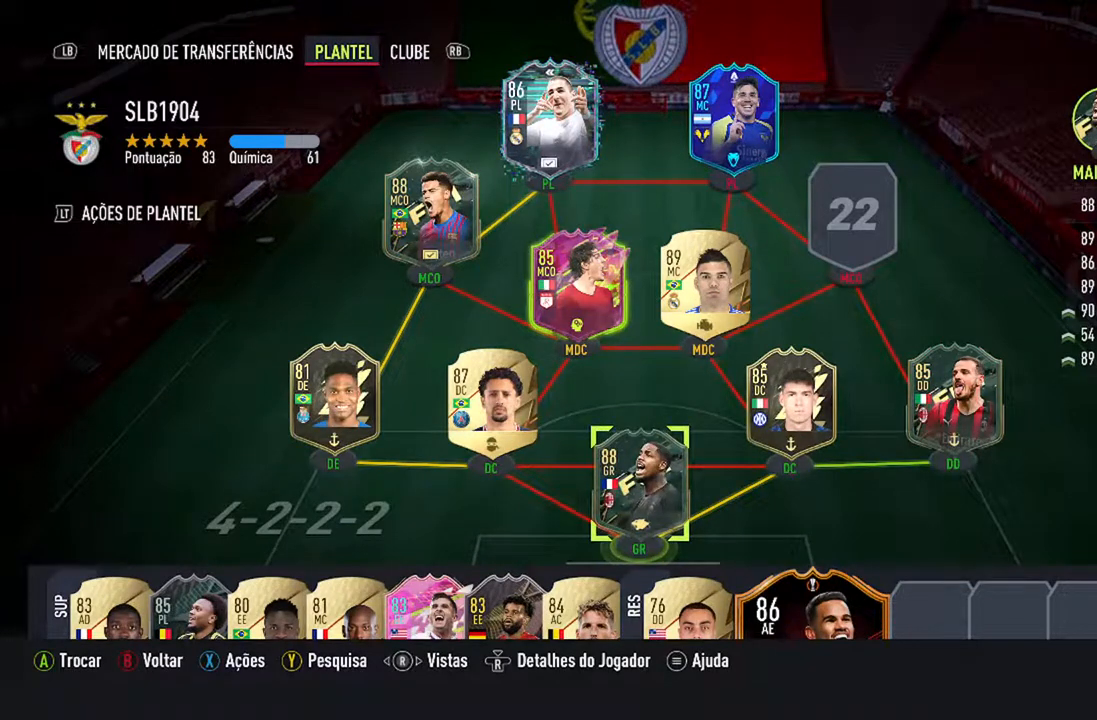
{"buttons": [], "left_stick": "center", "right_stick": "center", "events": [[133, "DPAD_UP", "up"]]}
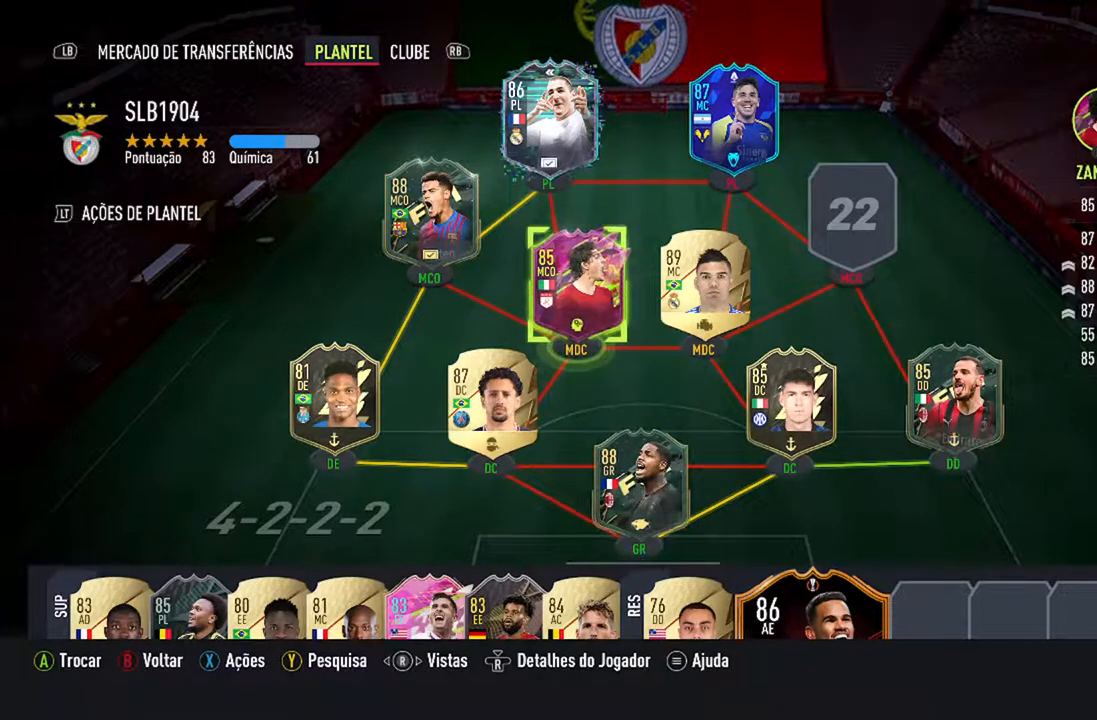
{"buttons": [], "left_stick": "center", "right_stick": "center", "events": []}
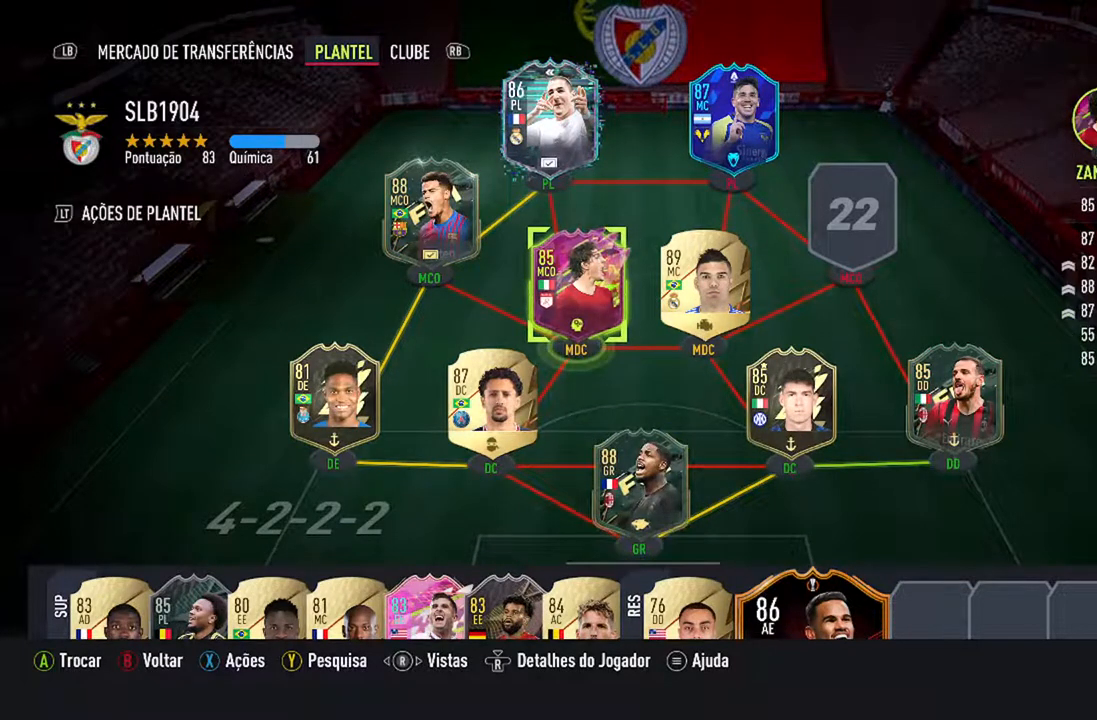
{"buttons": [], "left_stick": "center", "right_stick": "center", "events": []}
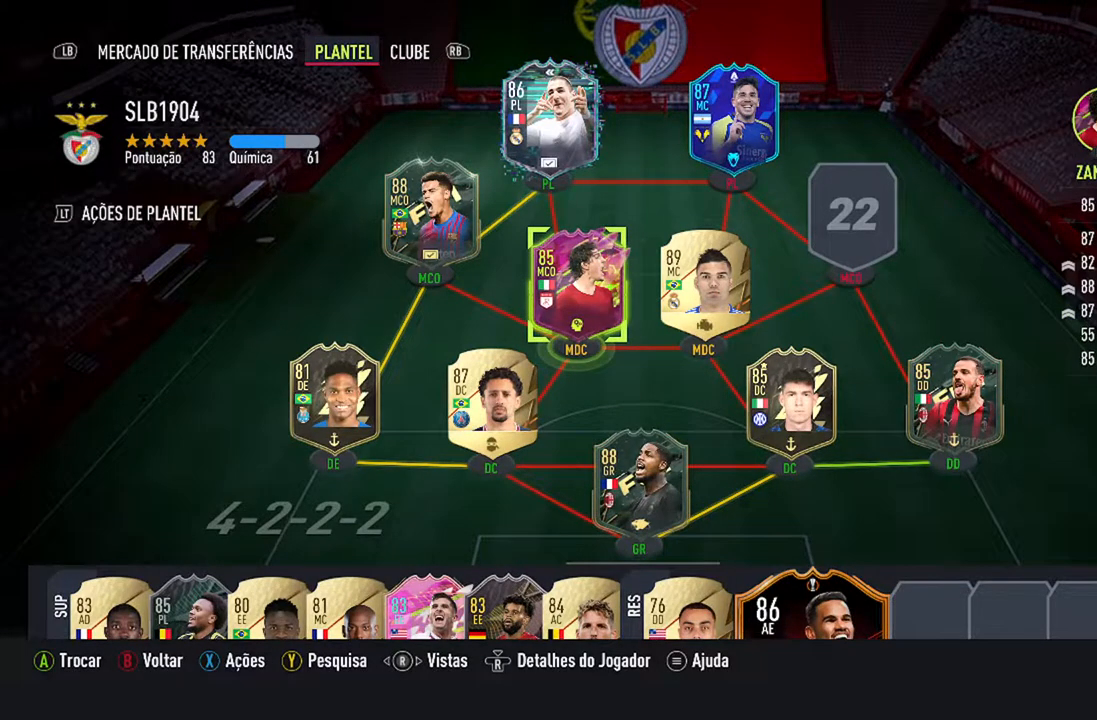
{"buttons": [], "left_stick": "center", "right_stick": "center", "events": []}
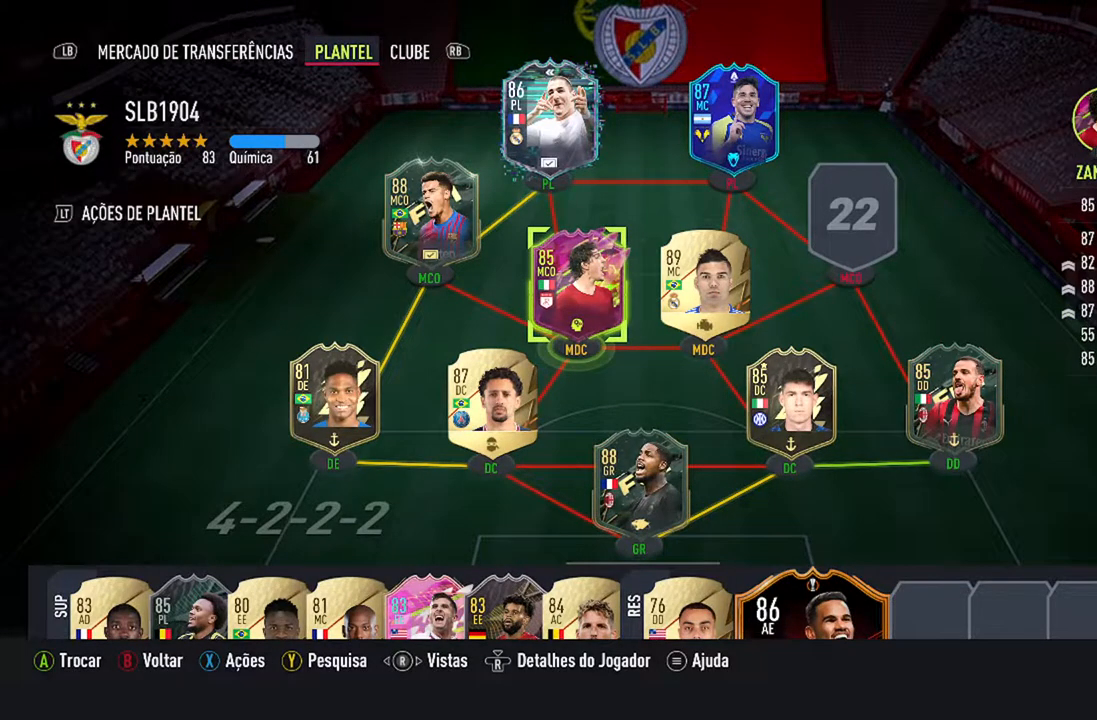
{"buttons": [], "left_stick": "center", "right_stick": "center", "events": [[267, "DPAD_UP", "down"], [500, "DPAD_UP", "up"]]}
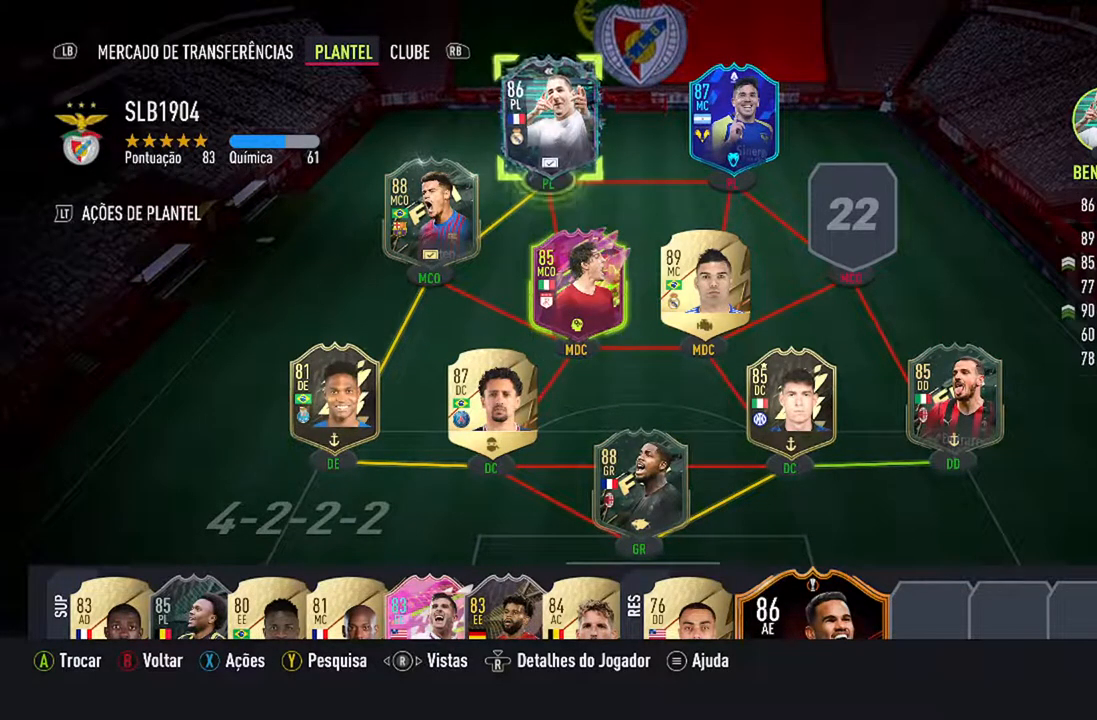
{"buttons": ["DPAD_RIGHT"], "left_stick": "center", "right_stick": "center", "events": [[433, "DPAD_RIGHT", "down"]]}
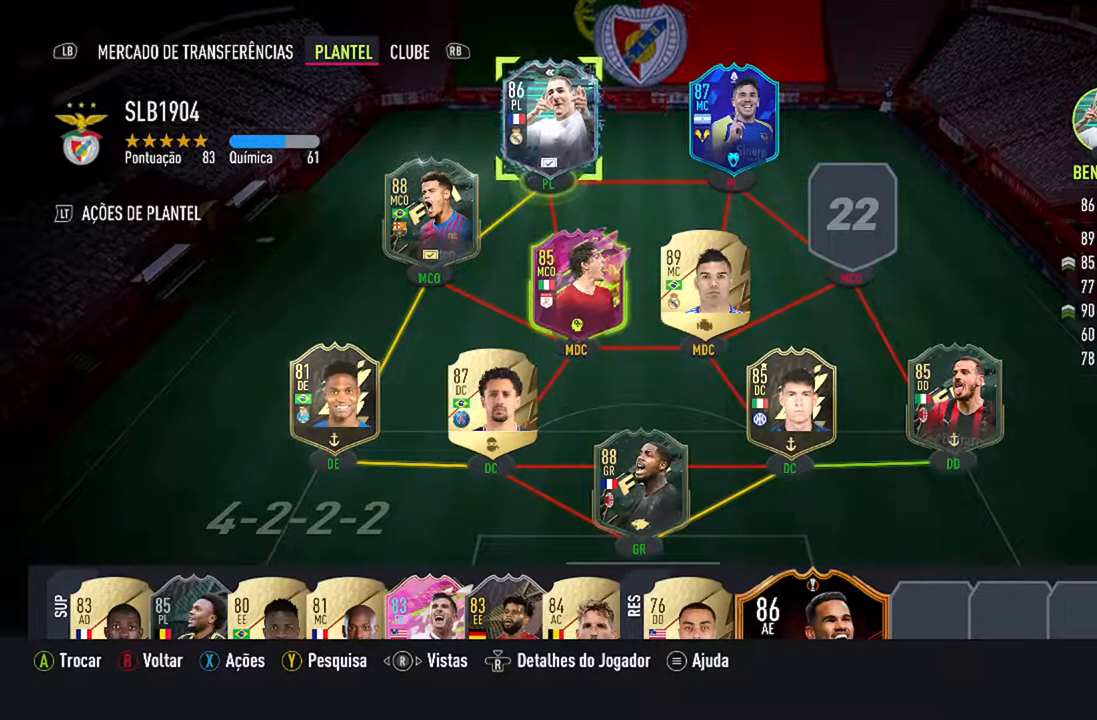
{"buttons": [], "left_stick": "center", "right_stick": "center", "events": [[100, "DPAD_RIGHT", "up"]]}
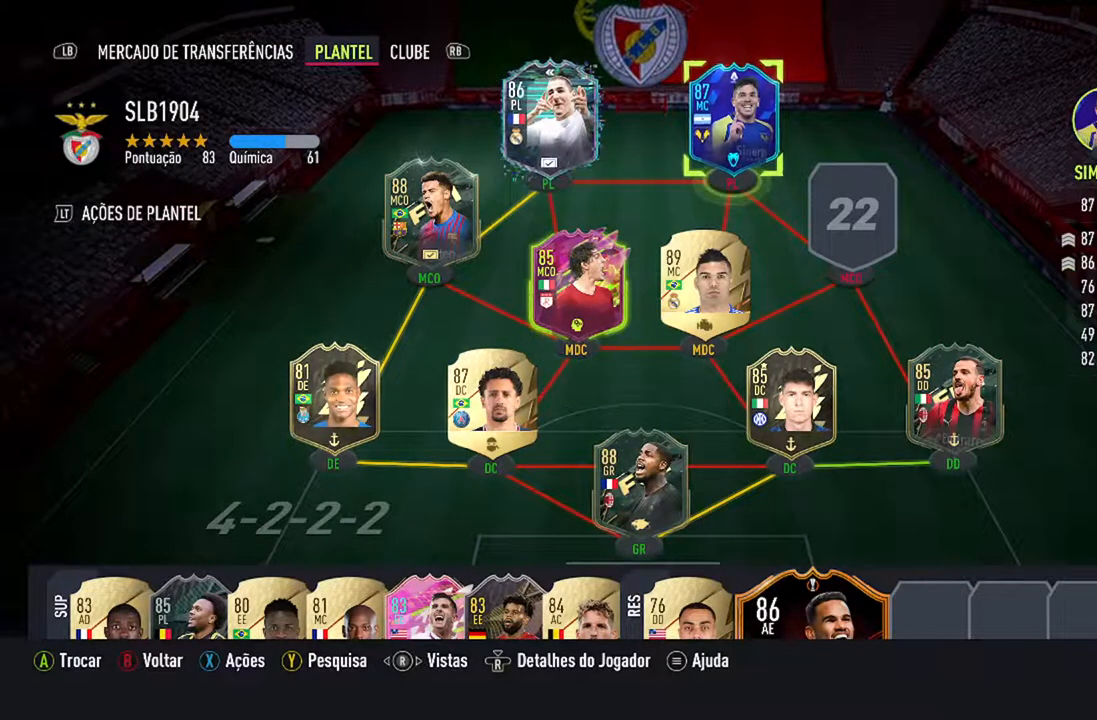
{"buttons": [], "left_stick": "center", "right_stick": "center", "events": []}
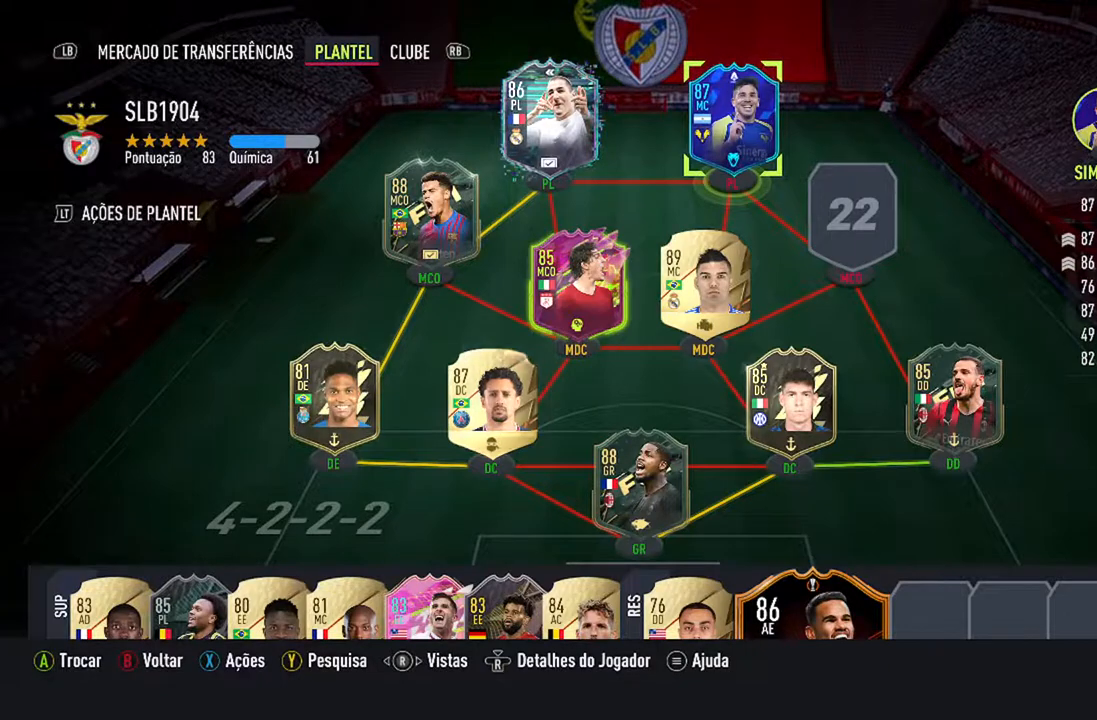
{"buttons": [], "left_stick": "center", "right_stick": "center", "events": []}
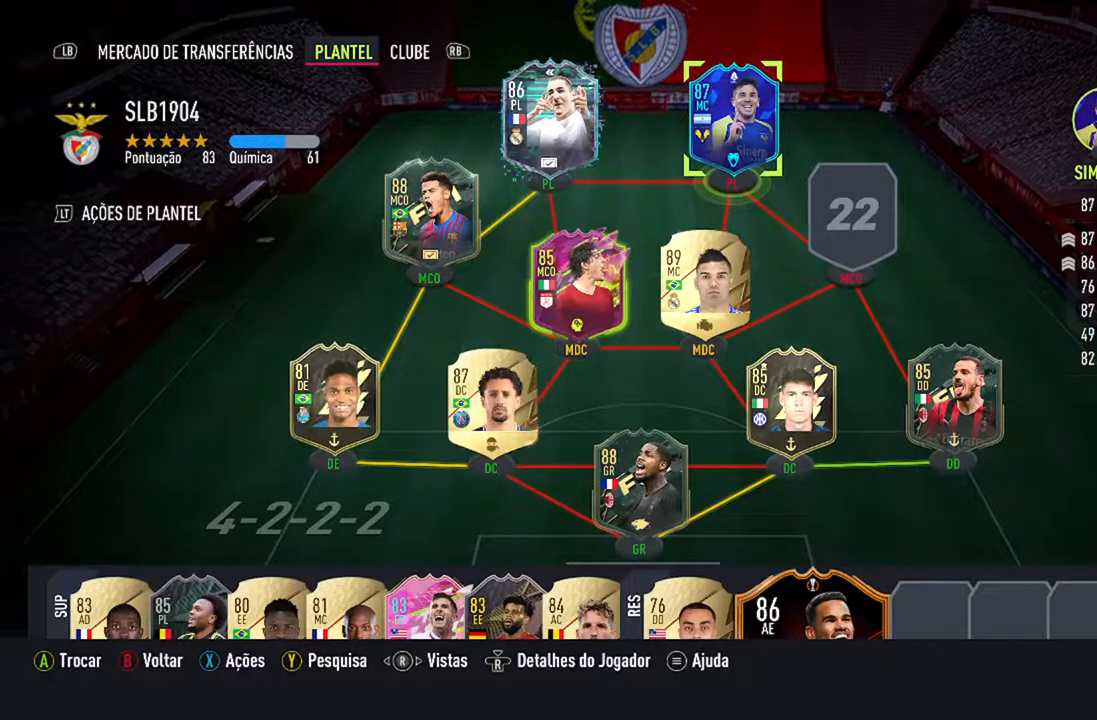
{"buttons": [], "left_stick": "center", "right_stick": "center", "events": []}
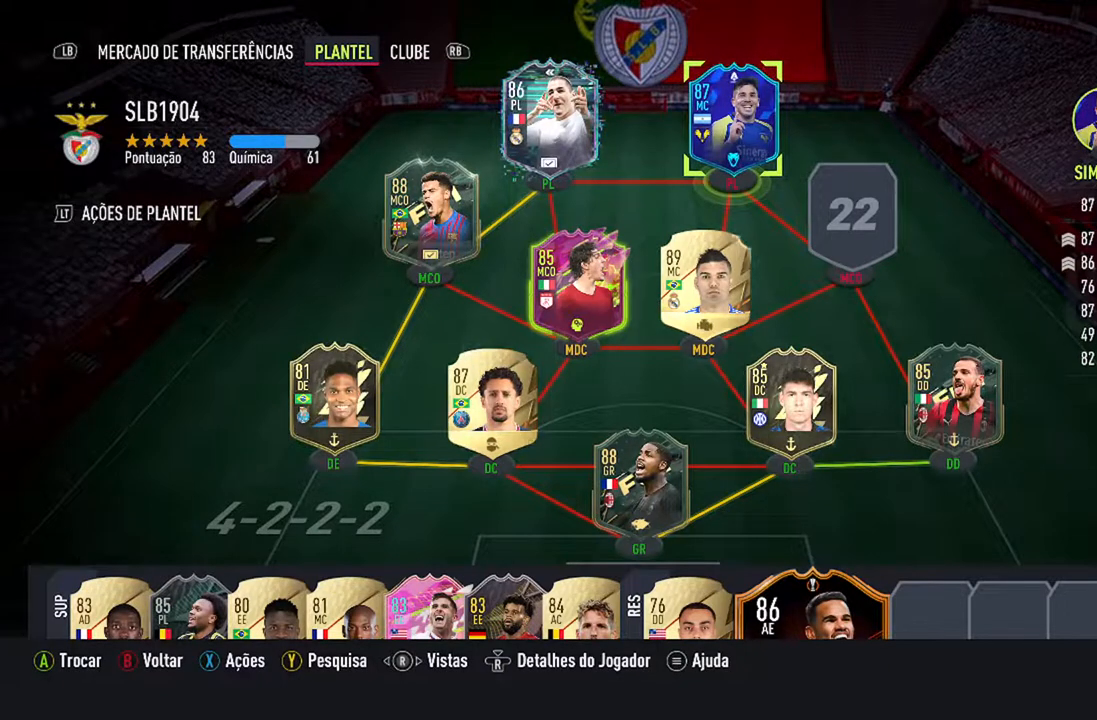
{"buttons": [], "left_stick": "center", "right_stick": "center", "events": []}
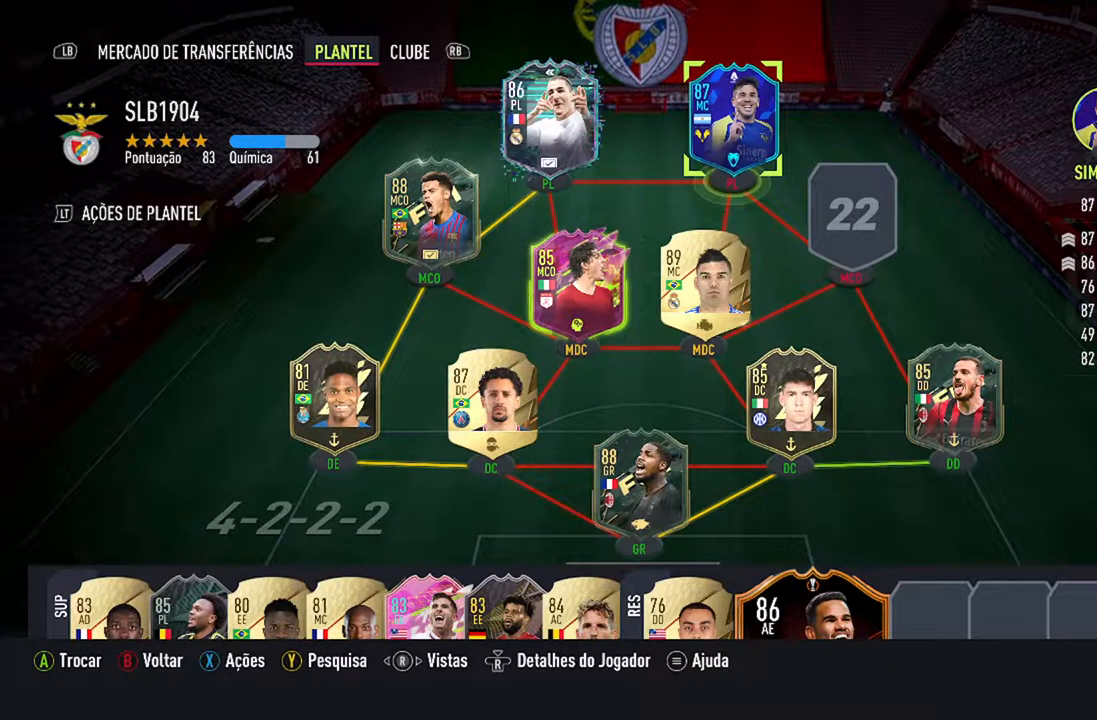
{"buttons": ["A"], "left_stick": "center", "right_stick": "center", "events": [[400, "A", "down"]]}
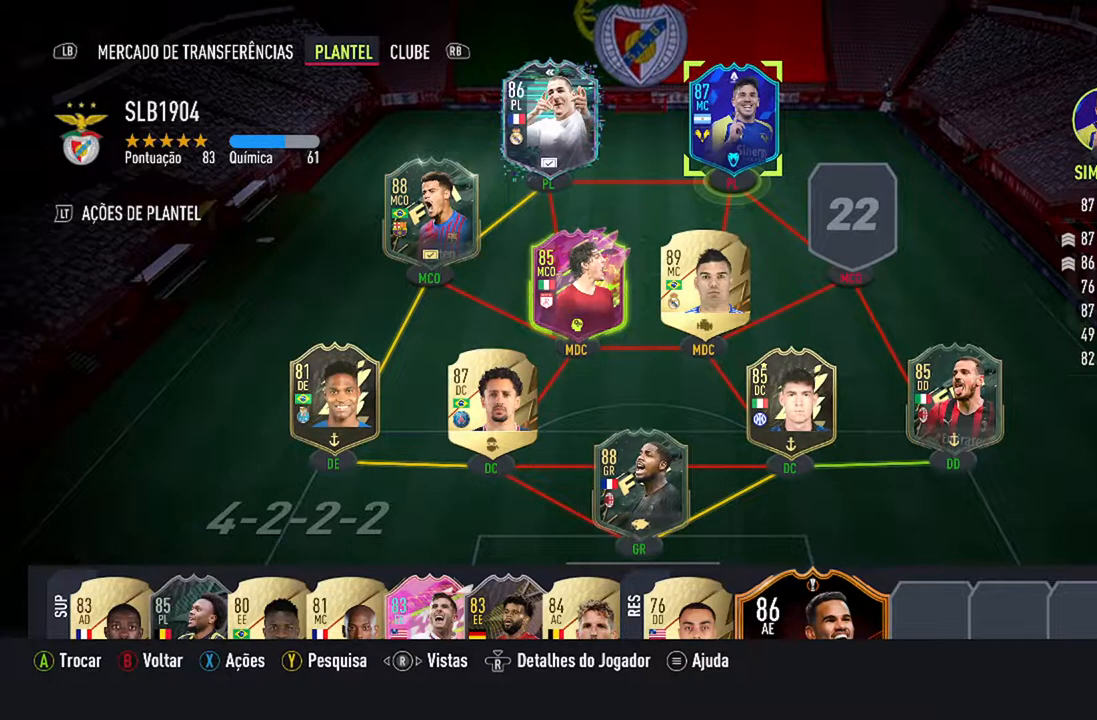
{"buttons": [], "left_stick": "center", "right_stick": "center", "events": [[67, "A", "up"], [300, "DPAD_DOWN", "down"], [467, "DPAD_DOWN", "up"]]}
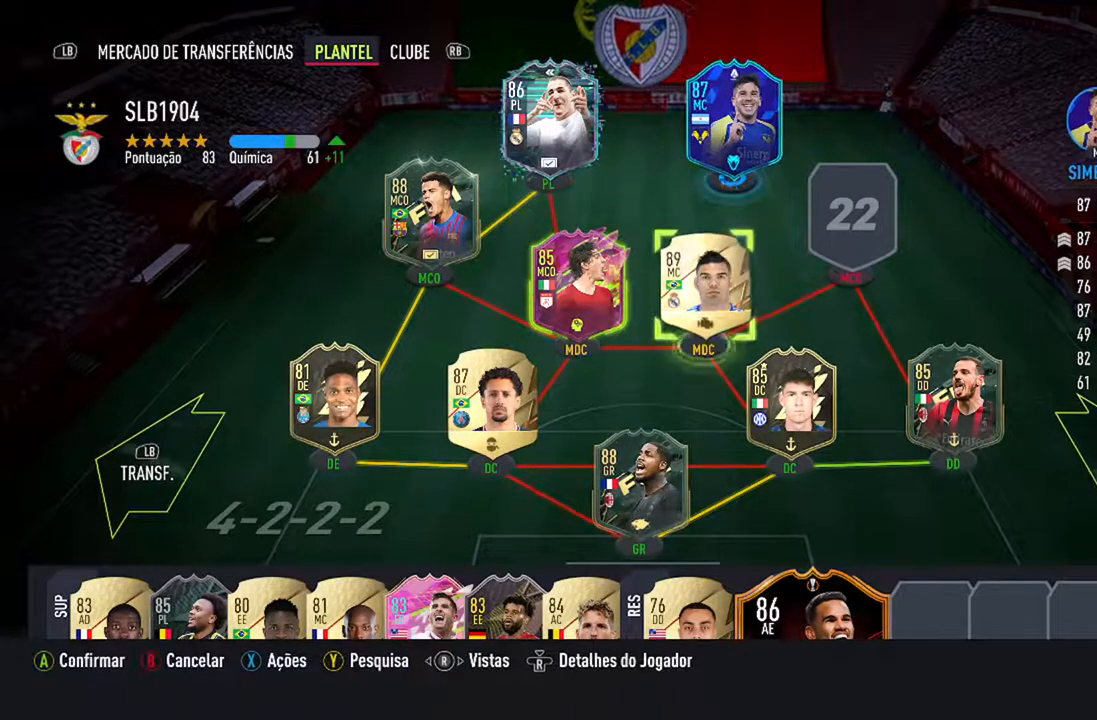
{"buttons": [], "left_stick": "center", "right_stick": "center", "events": []}
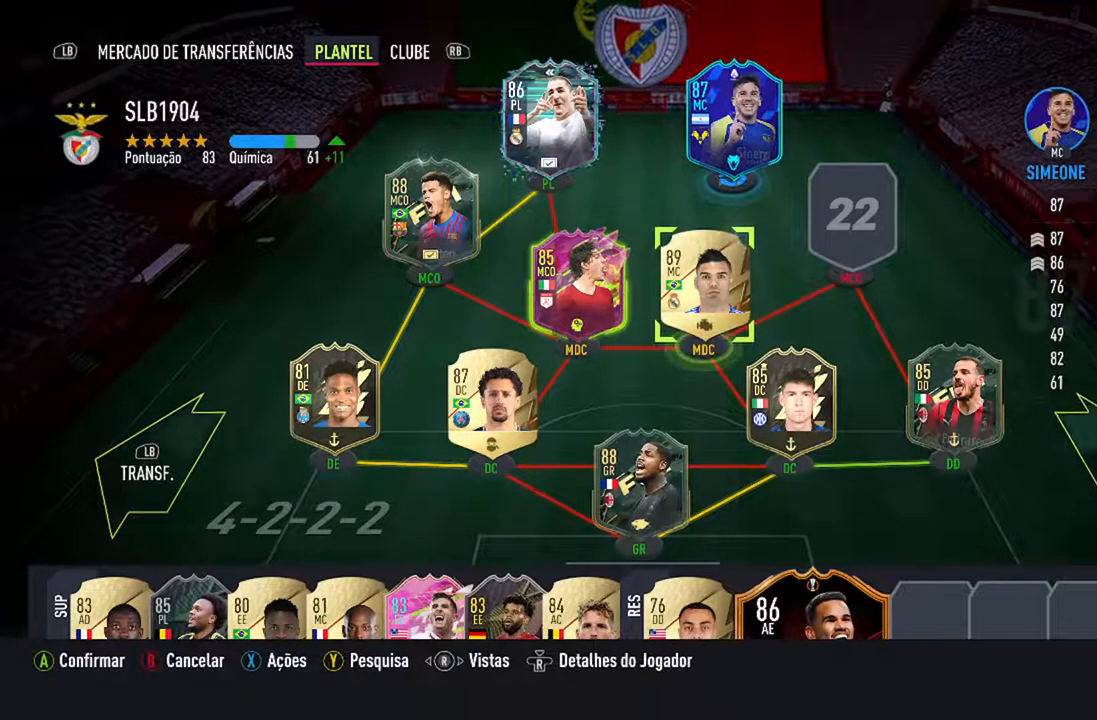
{"buttons": [], "left_stick": "center", "right_stick": "center", "events": []}
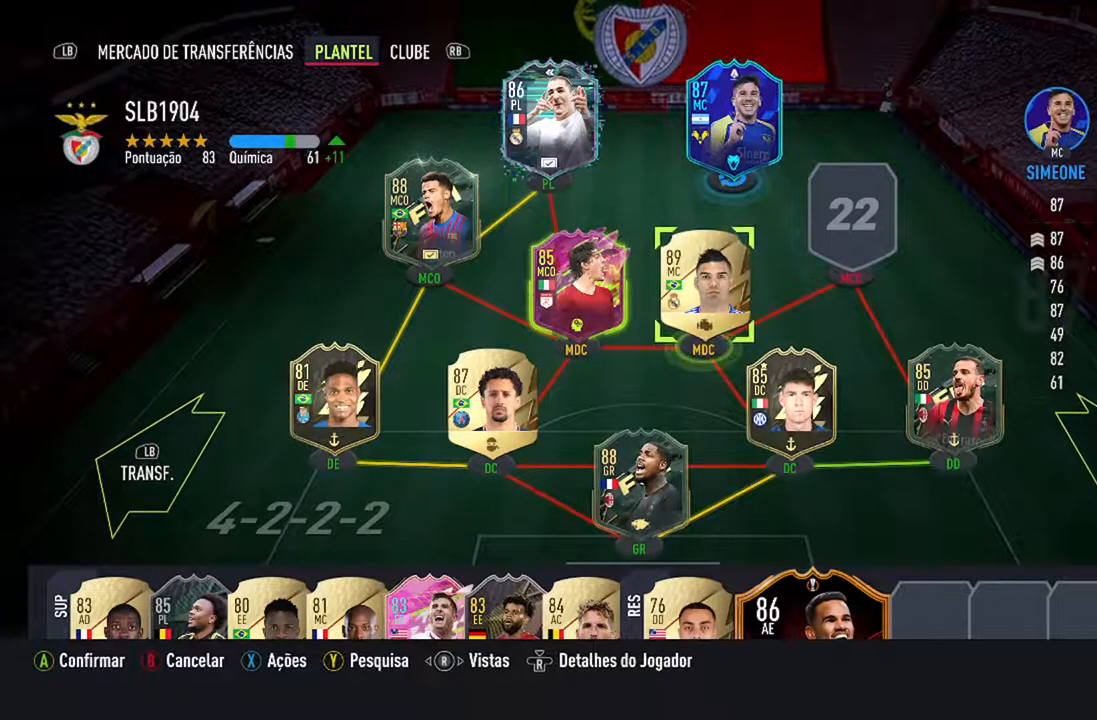
{"buttons": [], "left_stick": "center", "right_stick": "center", "events": []}
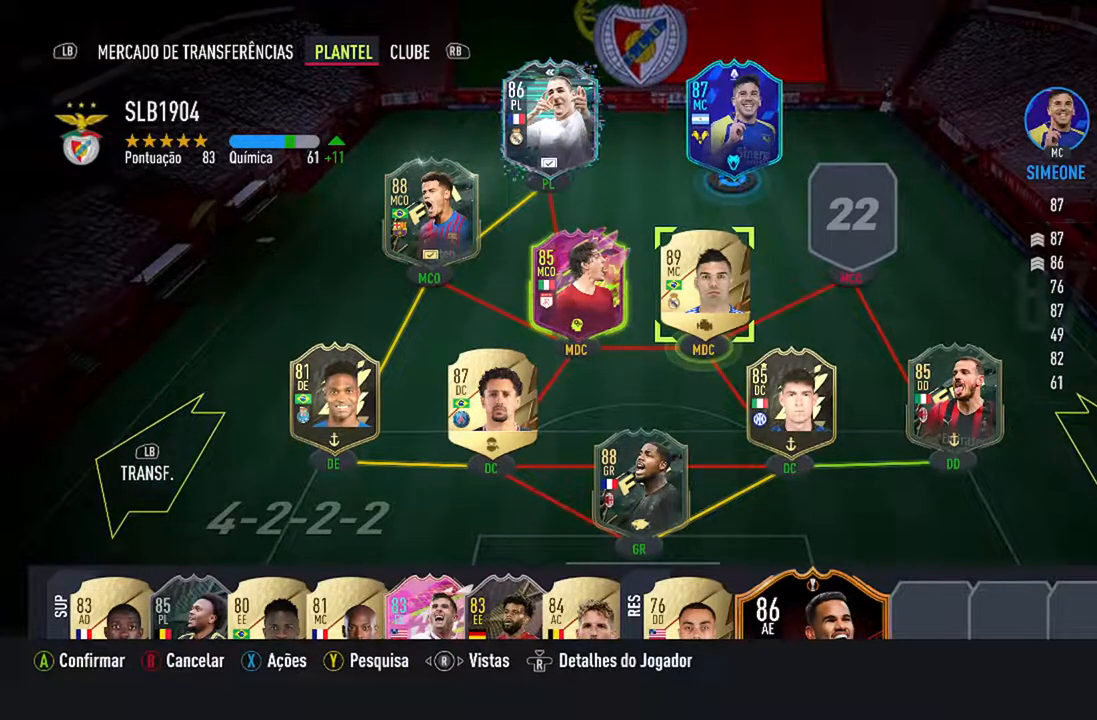
{"buttons": [], "left_stick": "center", "right_stick": "center", "events": []}